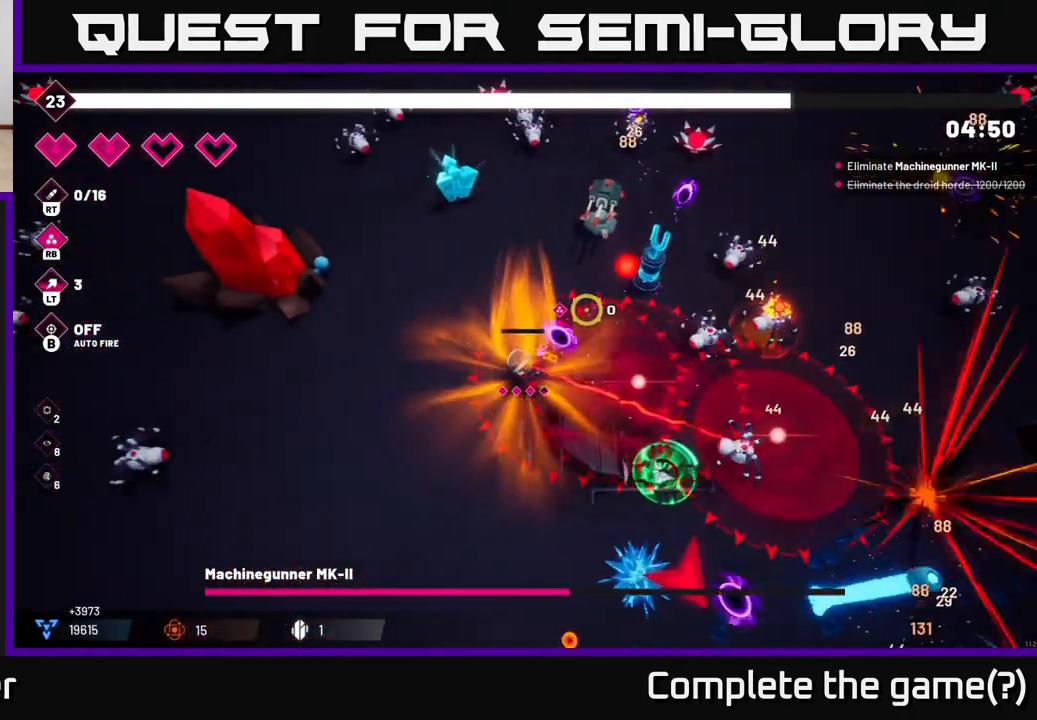
Gameplay with a controller (Xbox layout); each line is a JSON object with the inputs held at the frame after it. "events" lists button and stick changes between this image and that frame as [ms after this image, input, new state], when the widget could be followed in between.
{"buttons": ["R2"], "left_stick": "up-right", "right_stick": "right", "events": [[183, "left_stick", "up-left"], [333, "left_stick", "up"], [450, "left_stick", "up-right"], [450, "right_stick", "right"]]}
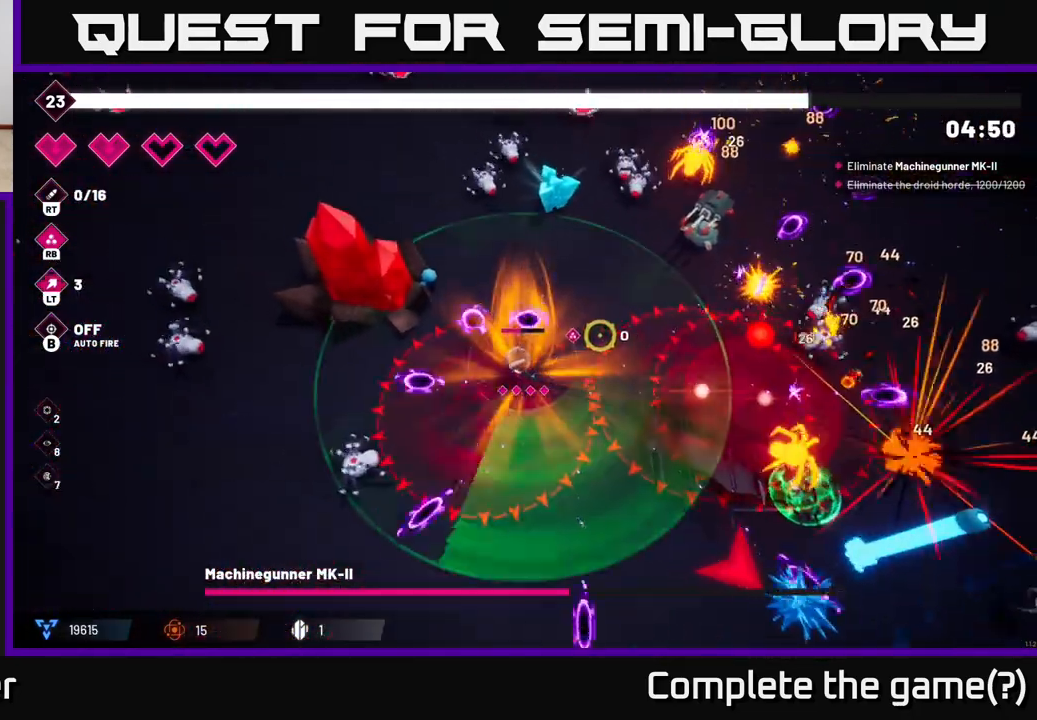
{"buttons": ["L2"], "left_stick": "right", "right_stick": "right", "events": [[100, "R2", "up"], [100, "left_stick", "right"], [433, "L2", "down"]]}
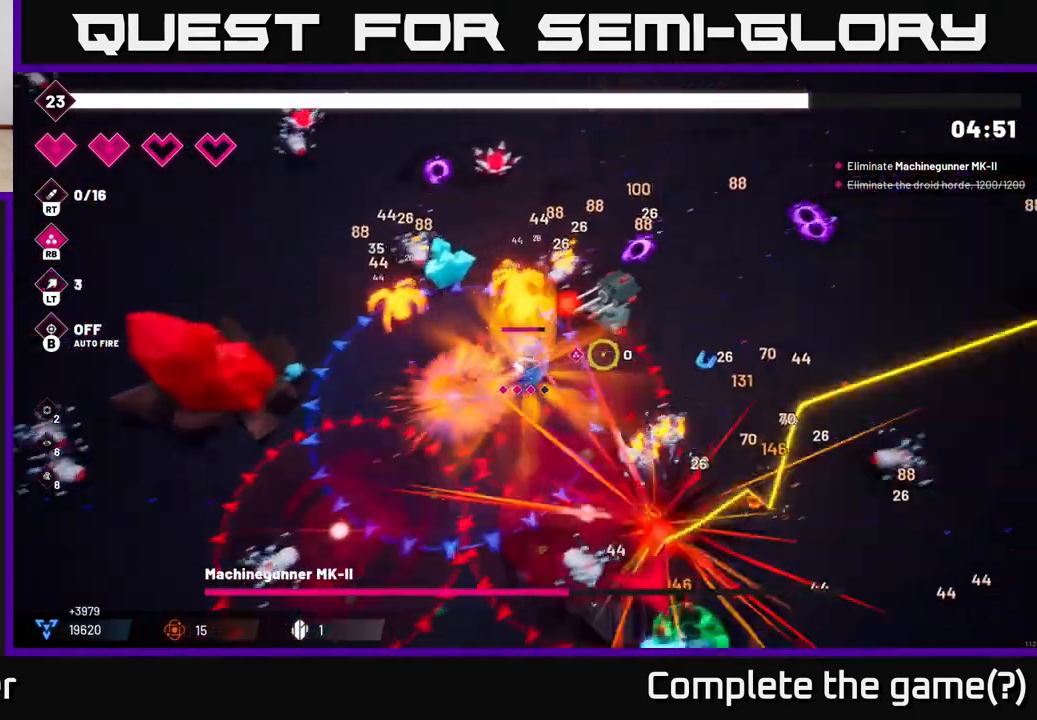
{"buttons": [], "left_stick": "down-right", "right_stick": "right", "events": [[67, "L2", "up"], [183, "L2", "down"], [283, "L2", "up"], [300, "left_stick", "down-right"]]}
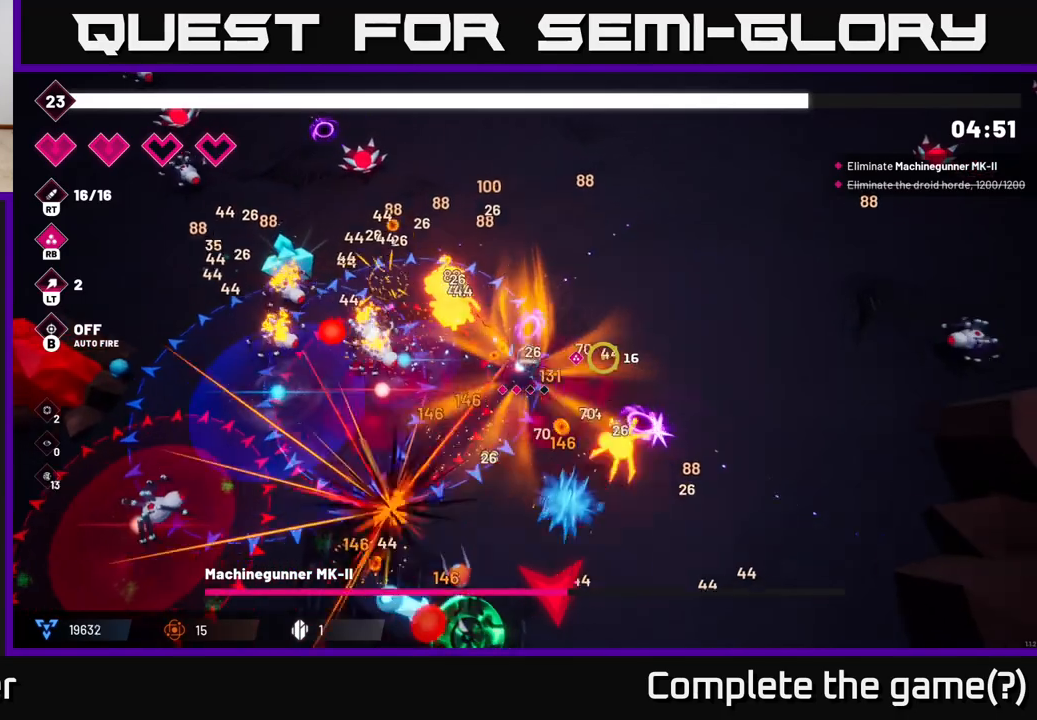
{"buttons": [], "left_stick": "up-right", "right_stick": "down", "events": [[33, "left_stick", "right"], [83, "right_stick", "down-right"], [200, "right_stick", "down"], [217, "left_stick", "up-right"]]}
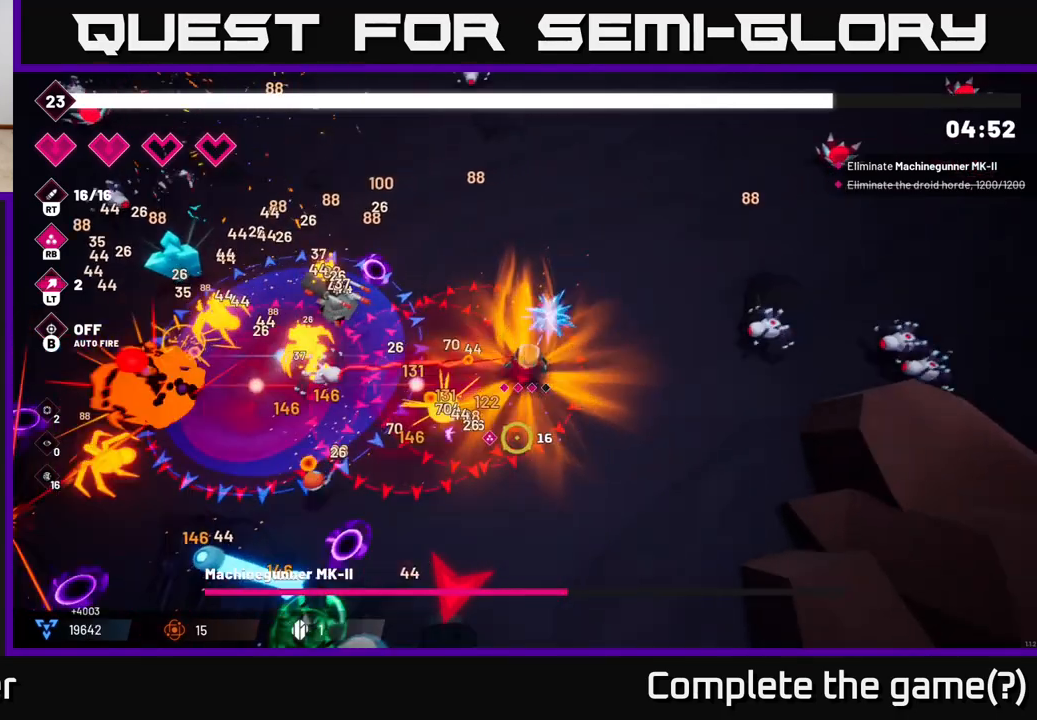
{"buttons": [], "left_stick": "down", "right_stick": "down-left", "events": [[83, "left_stick", "down-right"], [100, "right_stick", "down-left"], [133, "left_stick", "down"]]}
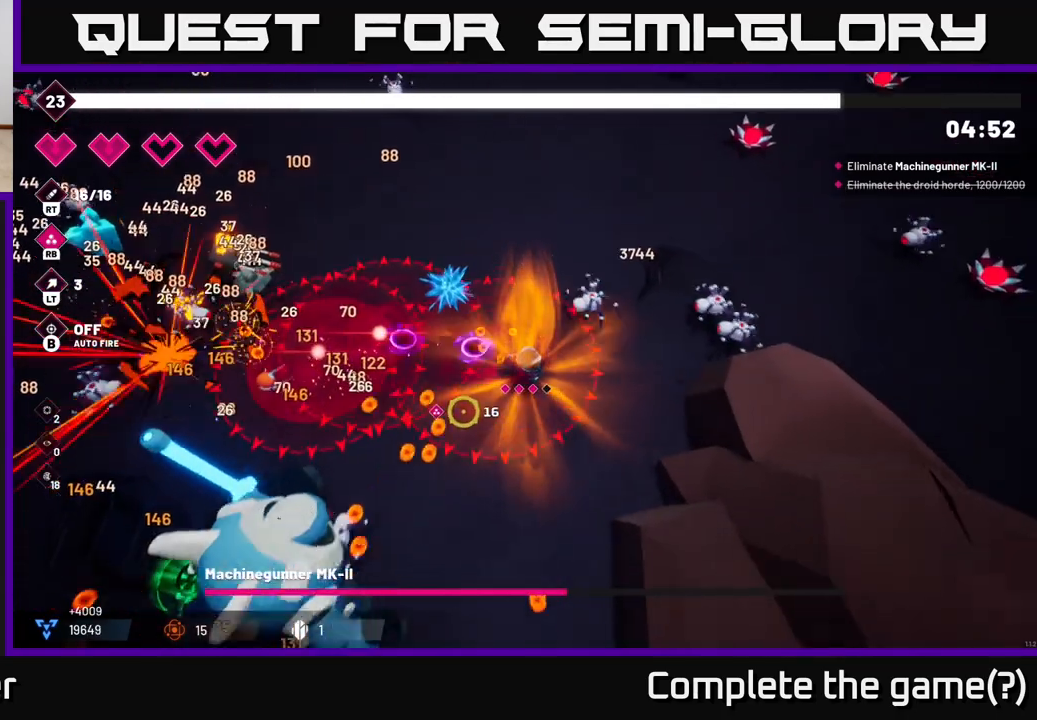
{"buttons": ["R2"], "left_stick": "down", "right_stick": "down-left", "events": [[133, "R2", "down"]]}
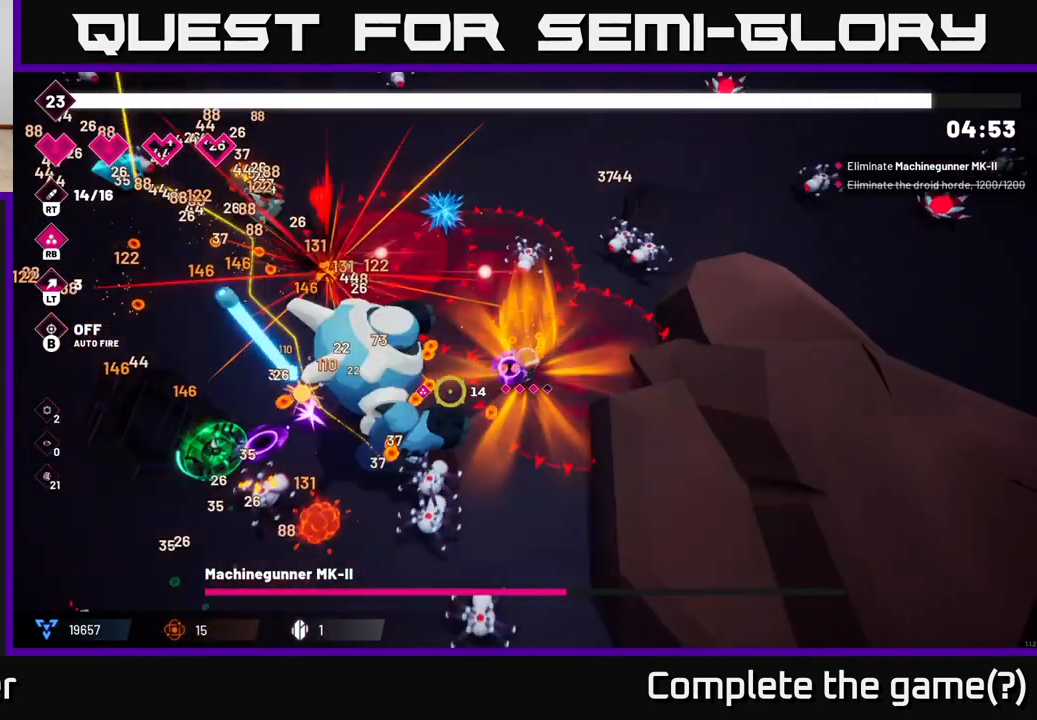
{"buttons": ["L2", "R2"], "left_stick": "down", "right_stick": "down-left", "events": [[500, "L2", "down"]]}
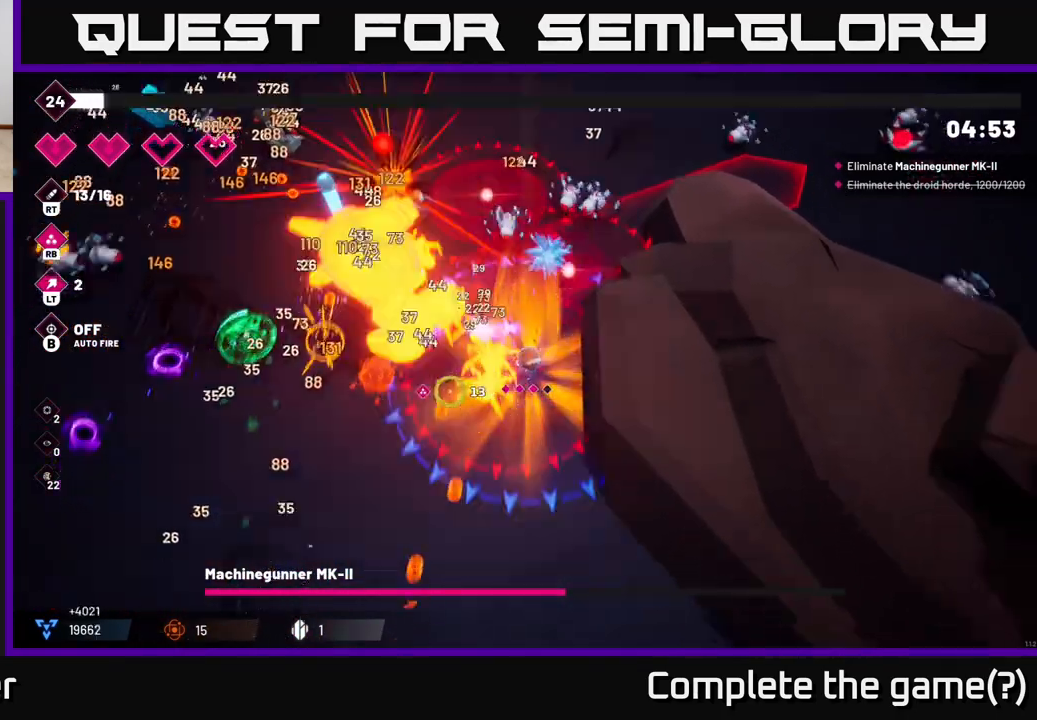
{"buttons": ["R2"], "left_stick": "left", "right_stick": "up-left", "events": [[17, "right_stick", "left"], [133, "L2", "up"], [183, "right_stick", "up-left"], [300, "left_stick", "down-left"], [500, "left_stick", "left"]]}
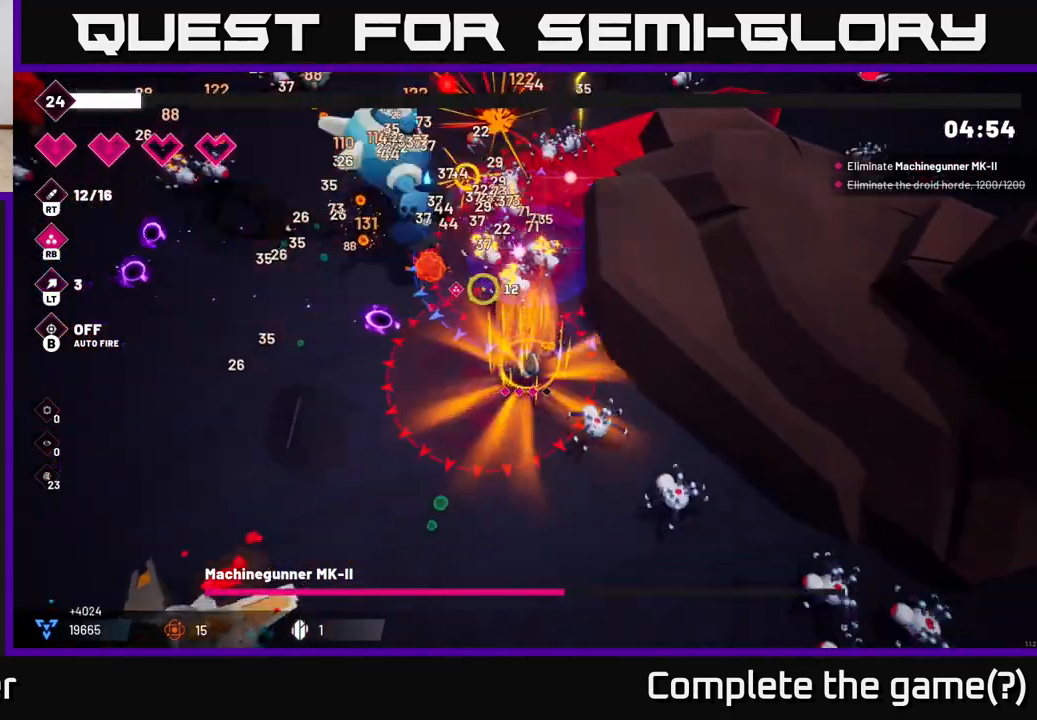
{"buttons": ["R2"], "left_stick": "left", "right_stick": "up", "events": [[300, "right_stick", "up"]]}
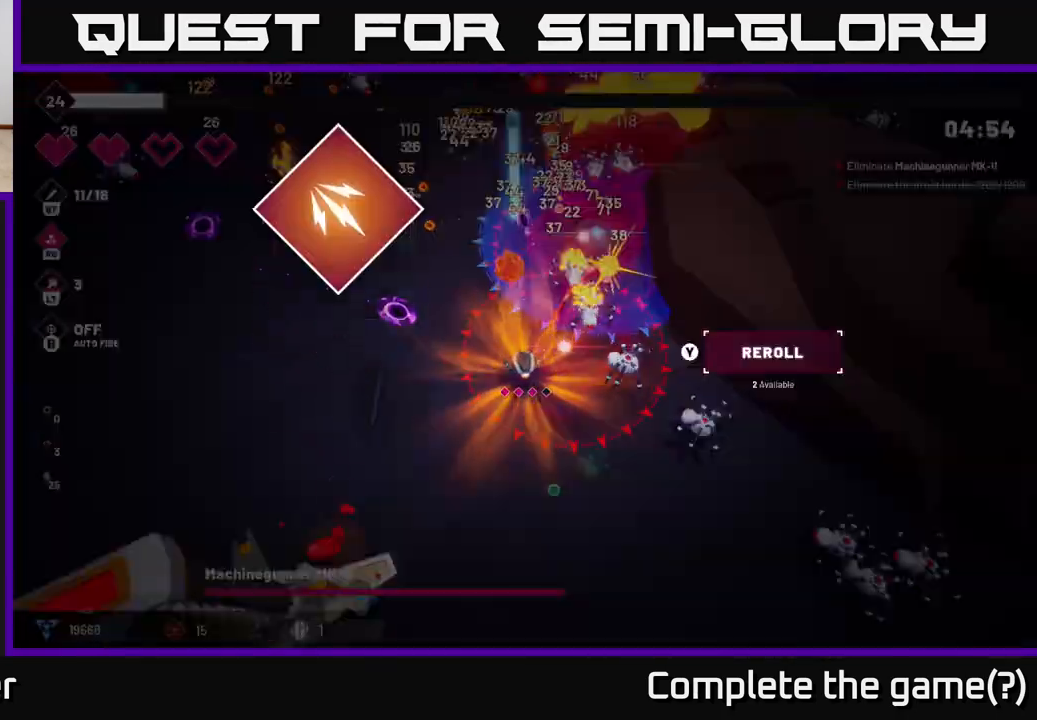
{"buttons": [], "left_stick": "center", "right_stick": "center", "events": [[17, "left_stick", "down-left"], [233, "right_stick", "up-right"], [250, "R2", "up"], [333, "left_stick", "center"], [367, "right_stick", "center"]]}
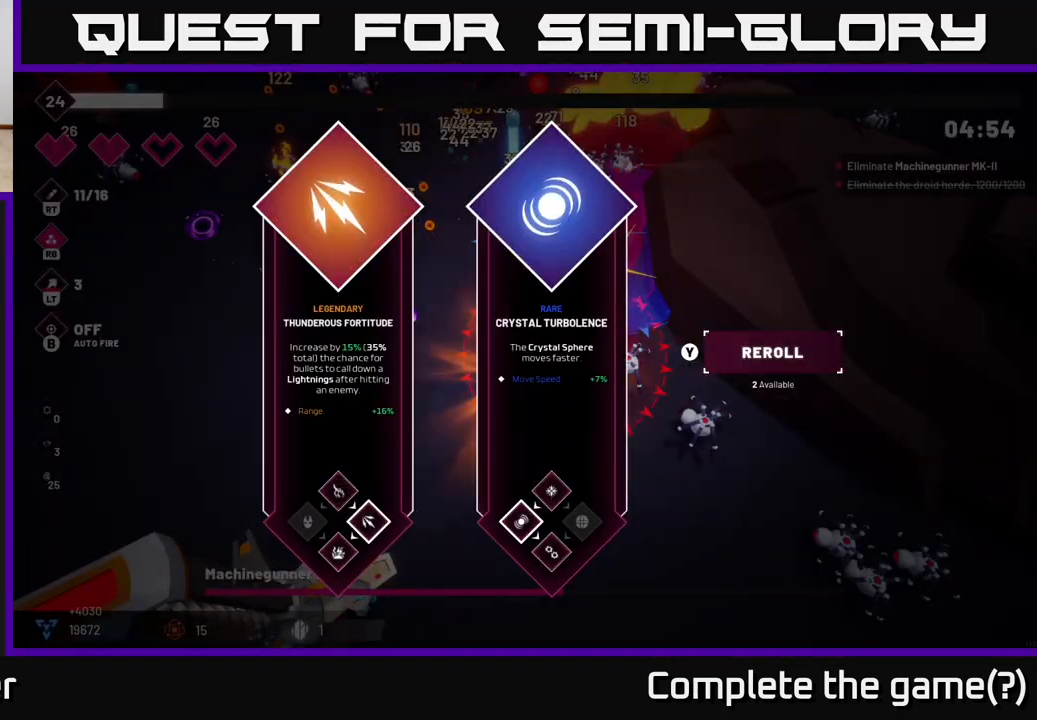
{"buttons": [], "left_stick": "center", "right_stick": "center", "events": []}
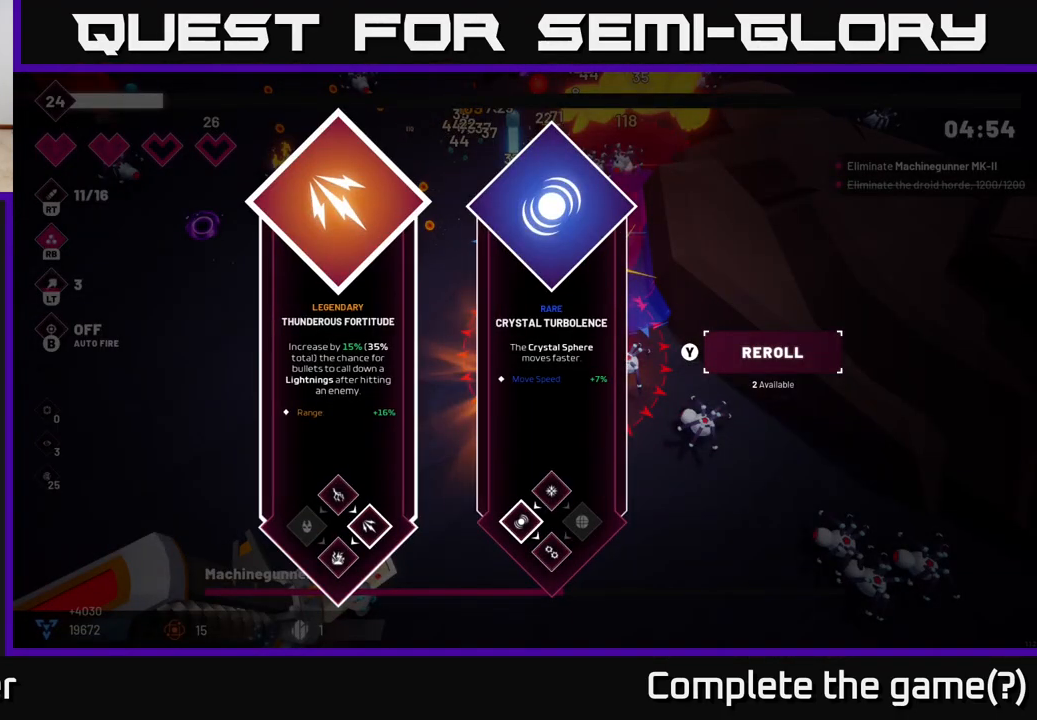
{"buttons": ["A"], "left_stick": "left", "right_stick": "center", "events": [[133, "left_stick", "right"], [333, "left_stick", "left"], [483, "A", "down"]]}
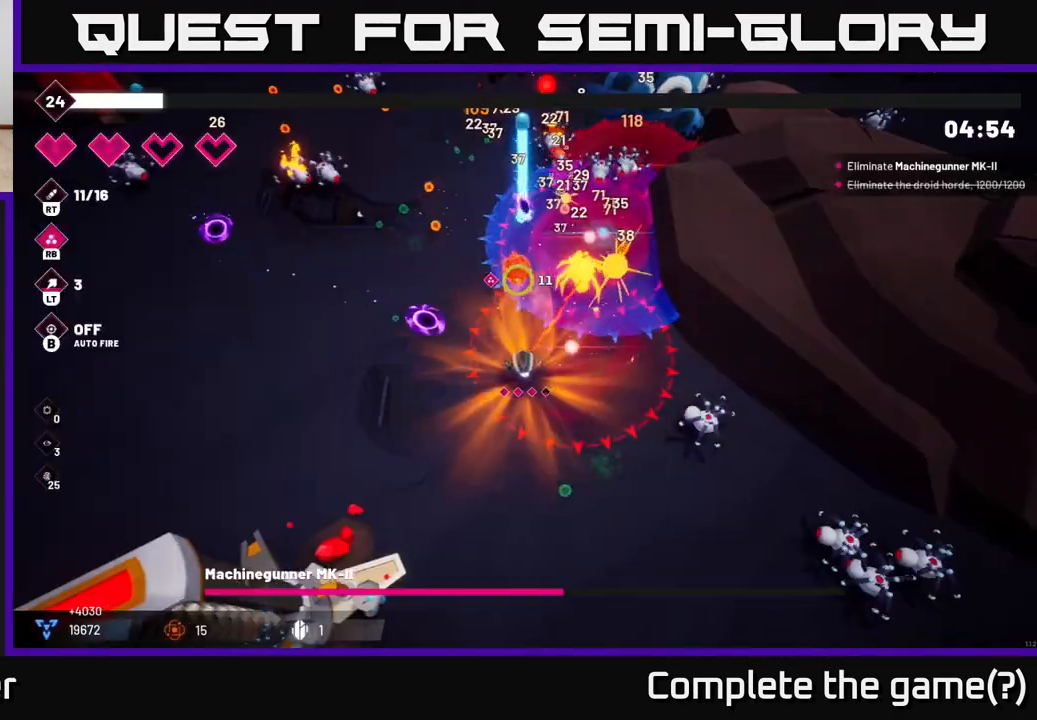
{"buttons": [], "left_stick": "down-left", "right_stick": "up", "events": [[50, "A", "up"], [50, "left_stick", "down-left"], [350, "right_stick", "up"]]}
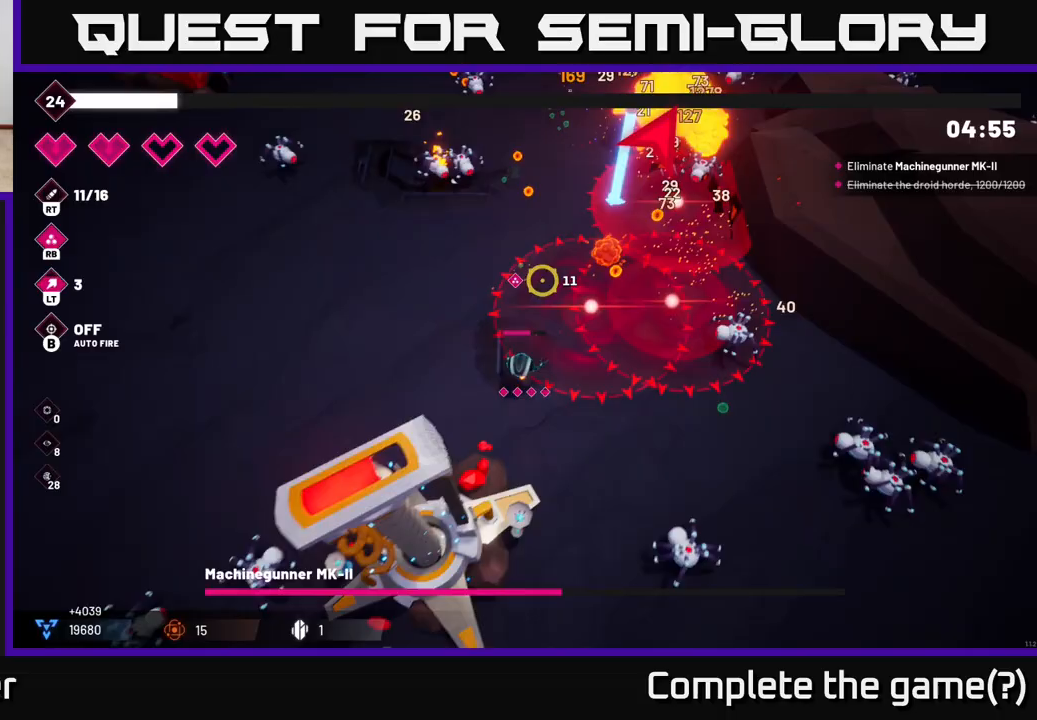
{"buttons": ["R2"], "left_stick": "left", "right_stick": "up-right", "events": [[50, "left_stick", "left"], [133, "right_stick", "up-right"], [300, "R2", "down"], [300, "left_stick", "up-left"], [417, "left_stick", "left"]]}
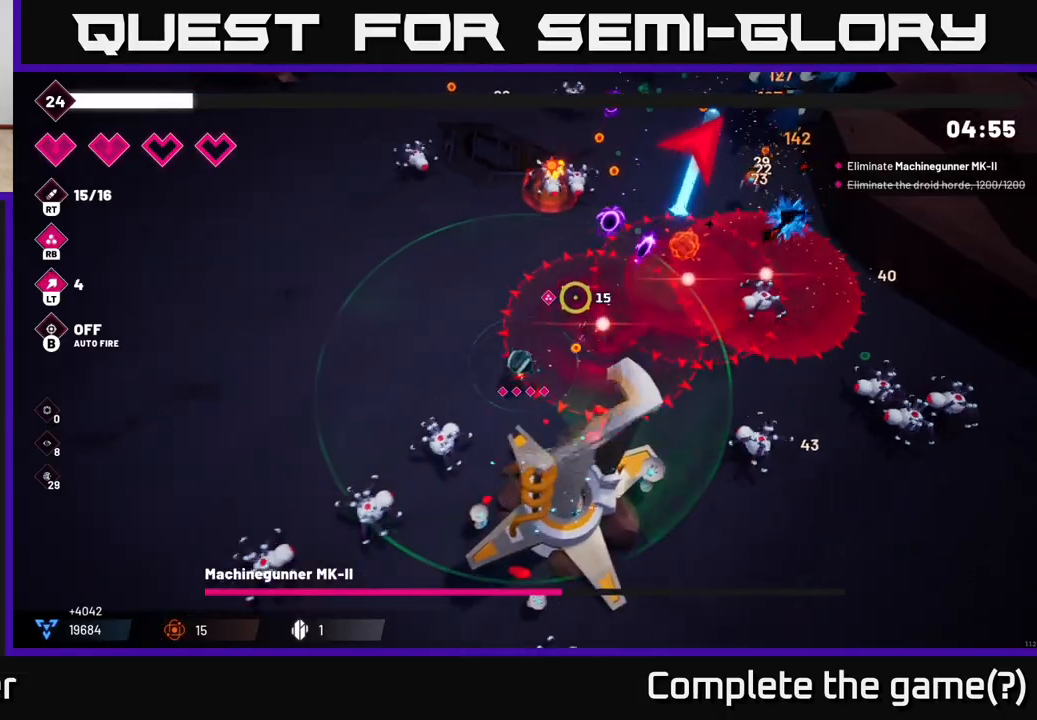
{"buttons": ["R2"], "left_stick": "up-left", "right_stick": "up-right", "events": [[50, "R2", "up"], [233, "left_stick", "up-left"], [300, "R2", "down"]]}
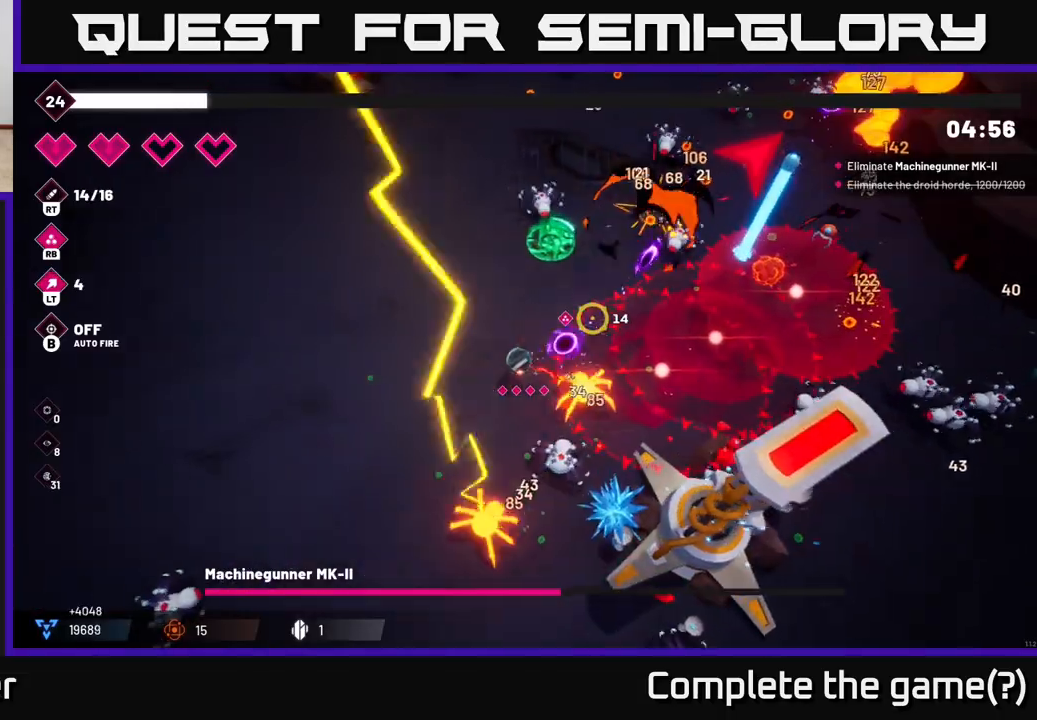
{"buttons": ["R2"], "left_stick": "up", "right_stick": "up-right", "events": [[150, "R2", "up"], [367, "left_stick", "up"], [467, "R2", "down"]]}
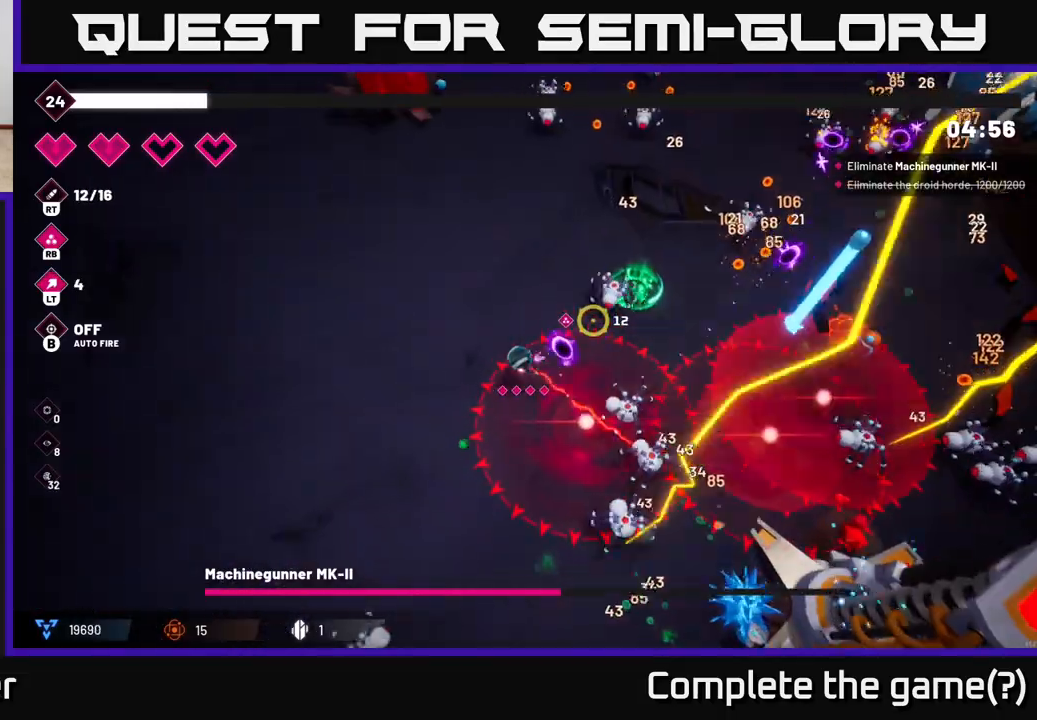
{"buttons": ["R2"], "left_stick": "right", "right_stick": "right", "events": [[133, "left_stick", "up-right"], [133, "right_stick", "right"], [183, "R2", "up"], [283, "R2", "down"], [483, "left_stick", "right"]]}
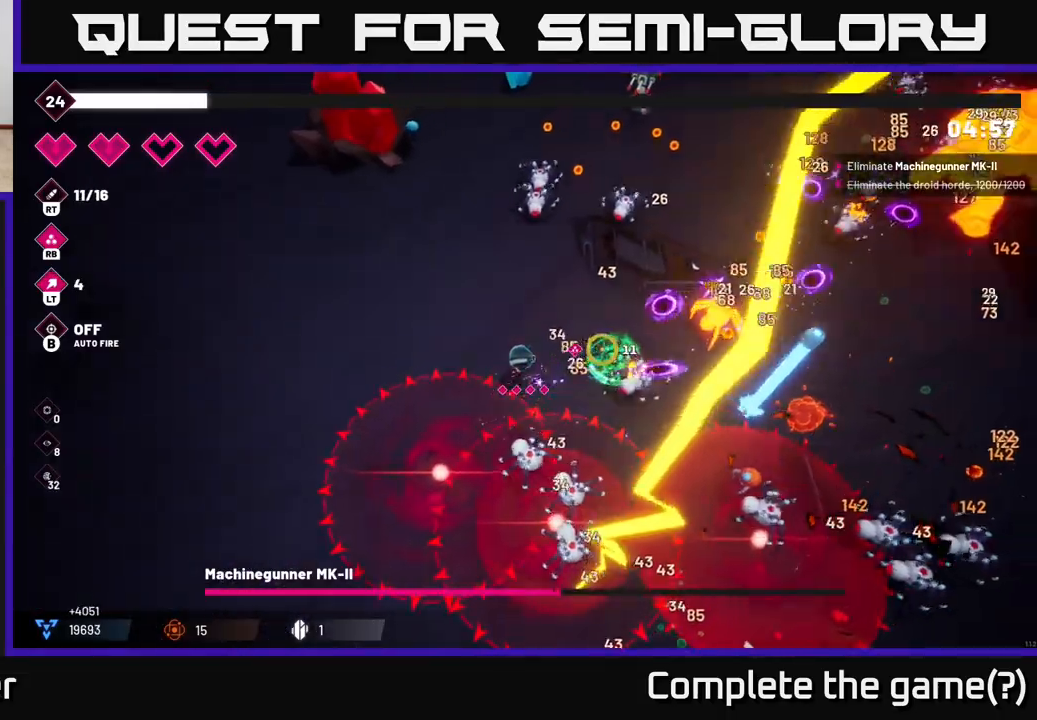
{"buttons": ["L2"], "left_stick": "right", "right_stick": "right", "events": [[50, "R2", "up"], [333, "L2", "down"]]}
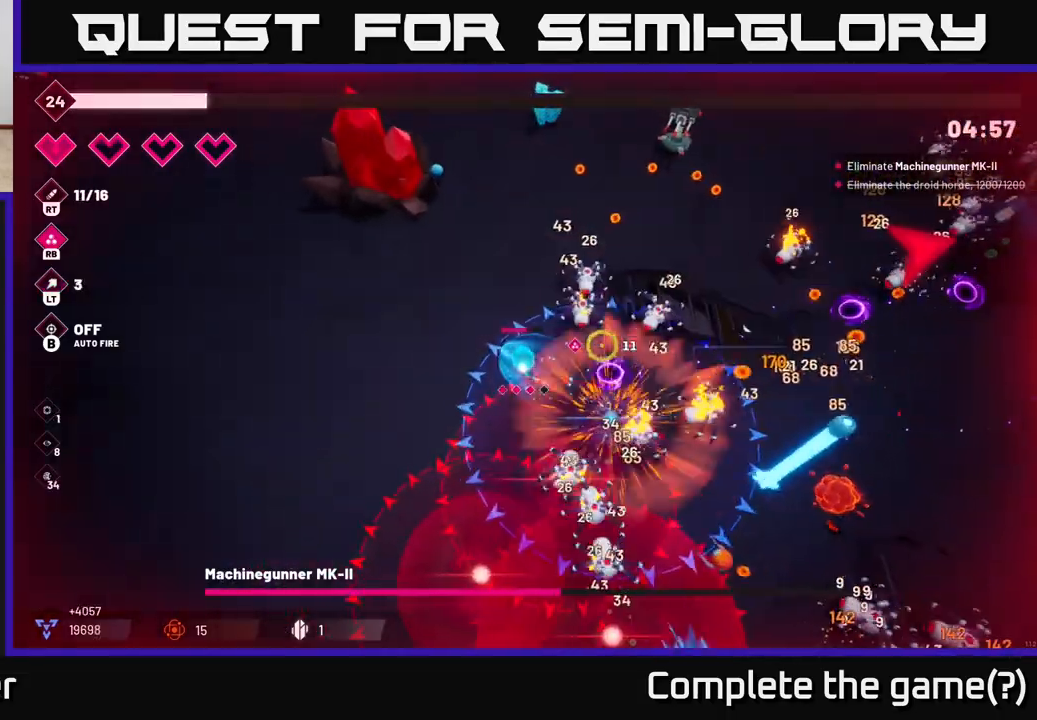
{"buttons": ["L2"], "left_stick": "right", "right_stick": "right", "events": [[17, "L2", "up"], [167, "L2", "down"], [317, "L2", "up"], [450, "L2", "down"]]}
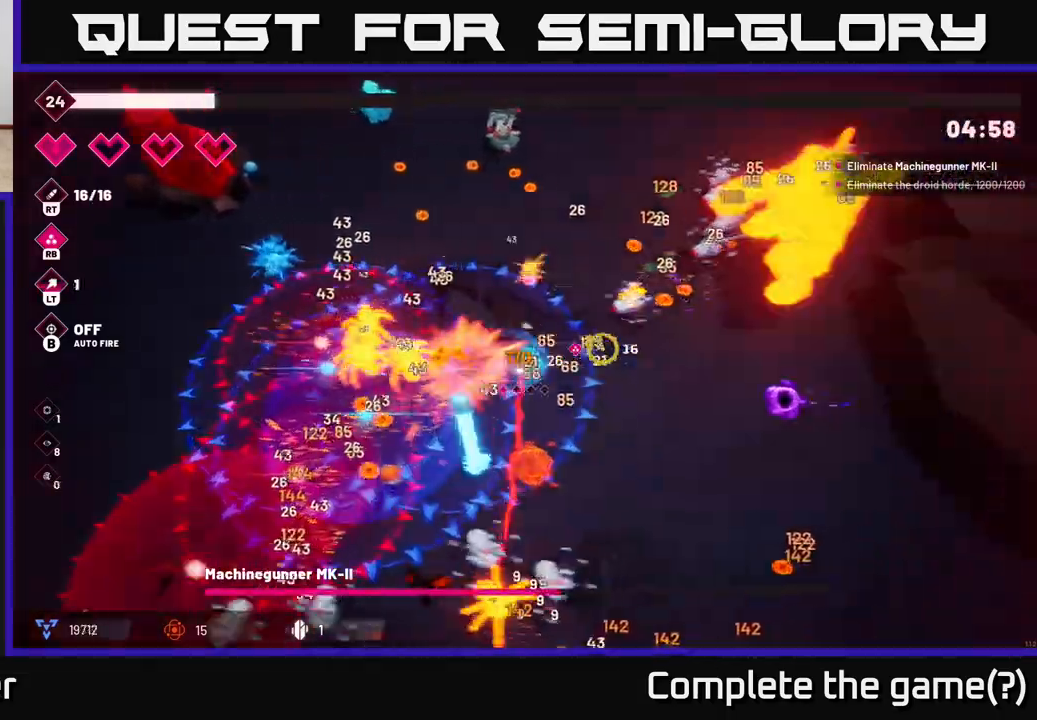
{"buttons": [], "left_stick": "down", "right_stick": "right", "events": [[50, "L2", "up"], [50, "left_stick", "down-right"], [367, "left_stick", "down"]]}
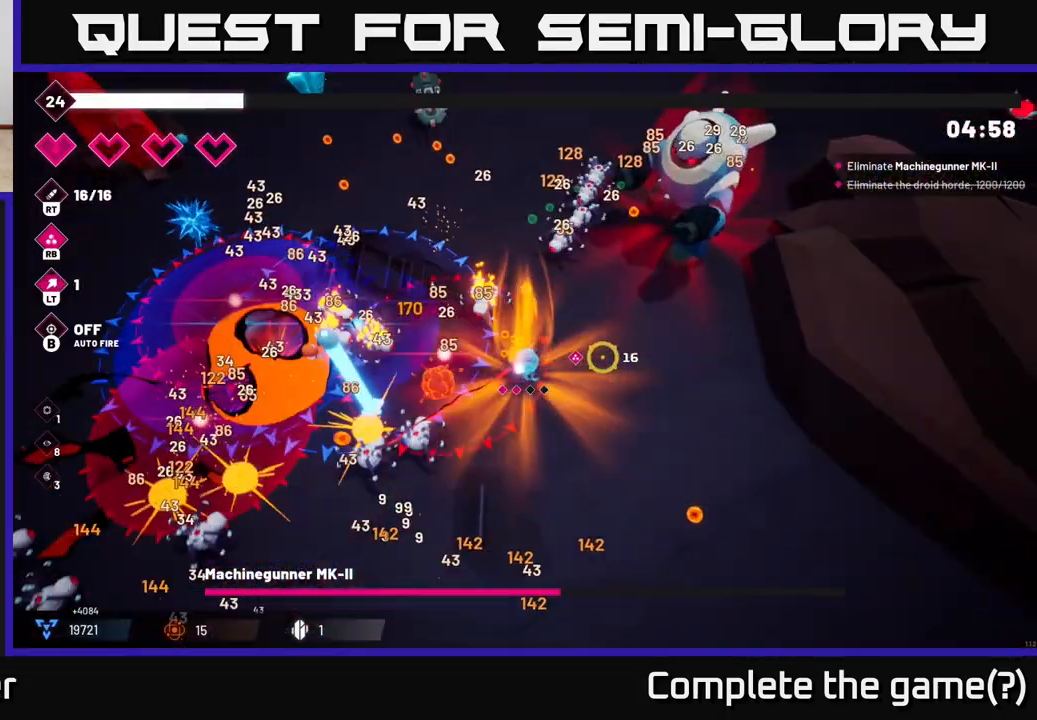
{"buttons": ["R2"], "left_stick": "down-right", "right_stick": "up-right", "events": [[33, "right_stick", "up-right"], [50, "left_stick", "down-right"], [167, "R2", "down"]]}
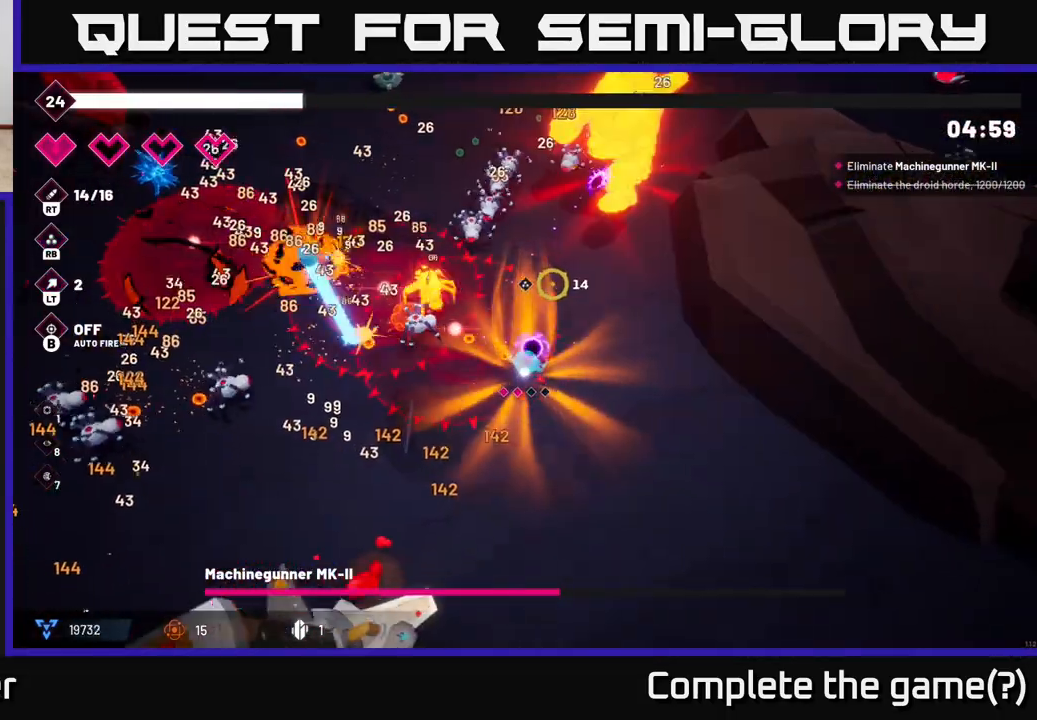
{"buttons": ["R2"], "left_stick": "down", "right_stick": "up", "events": [[17, "right_stick", "up"], [350, "left_stick", "down"]]}
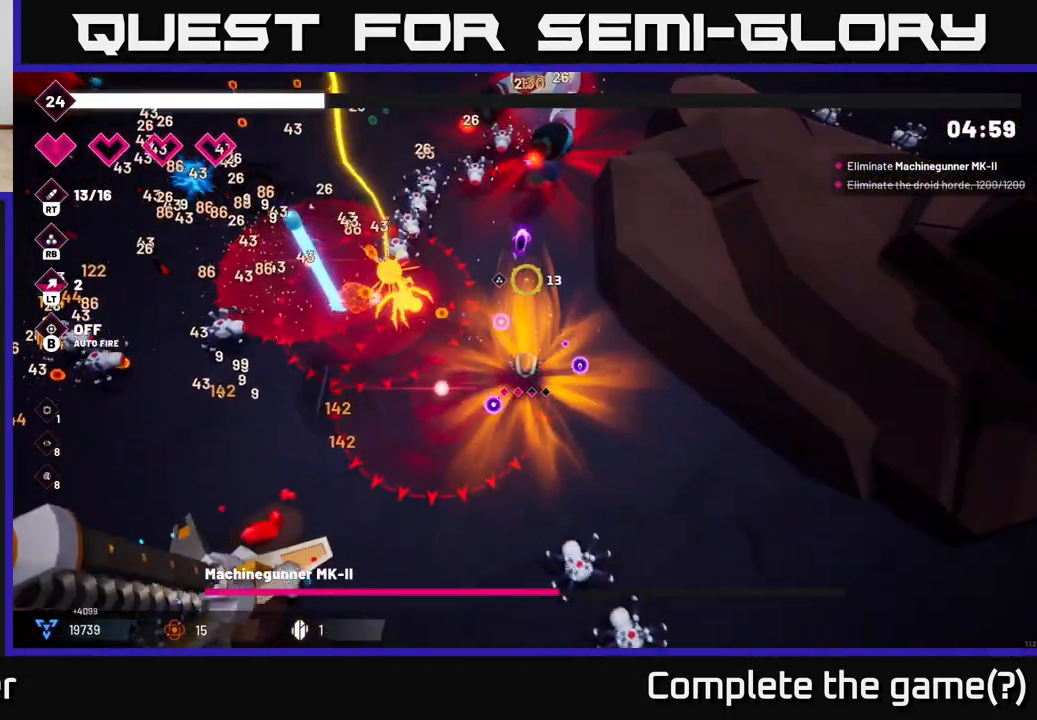
{"buttons": [], "left_stick": "right", "right_stick": "up-left", "events": [[83, "left_stick", "down-right"], [183, "left_stick", "right"], [217, "R2", "up"], [367, "right_stick", "up-left"]]}
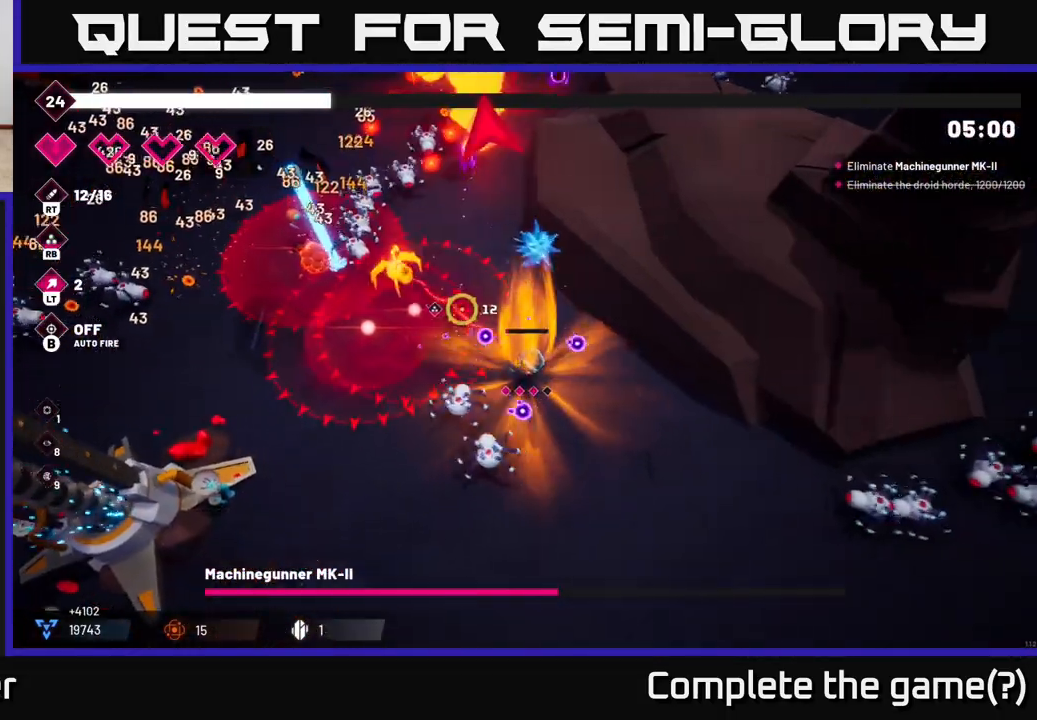
{"buttons": [], "left_stick": "down-left", "right_stick": "up-left", "events": [[117, "right_stick", "left"], [167, "left_stick", "down"], [233, "R2", "down"], [267, "left_stick", "down-left"], [367, "R2", "up"], [483, "right_stick", "up-left"]]}
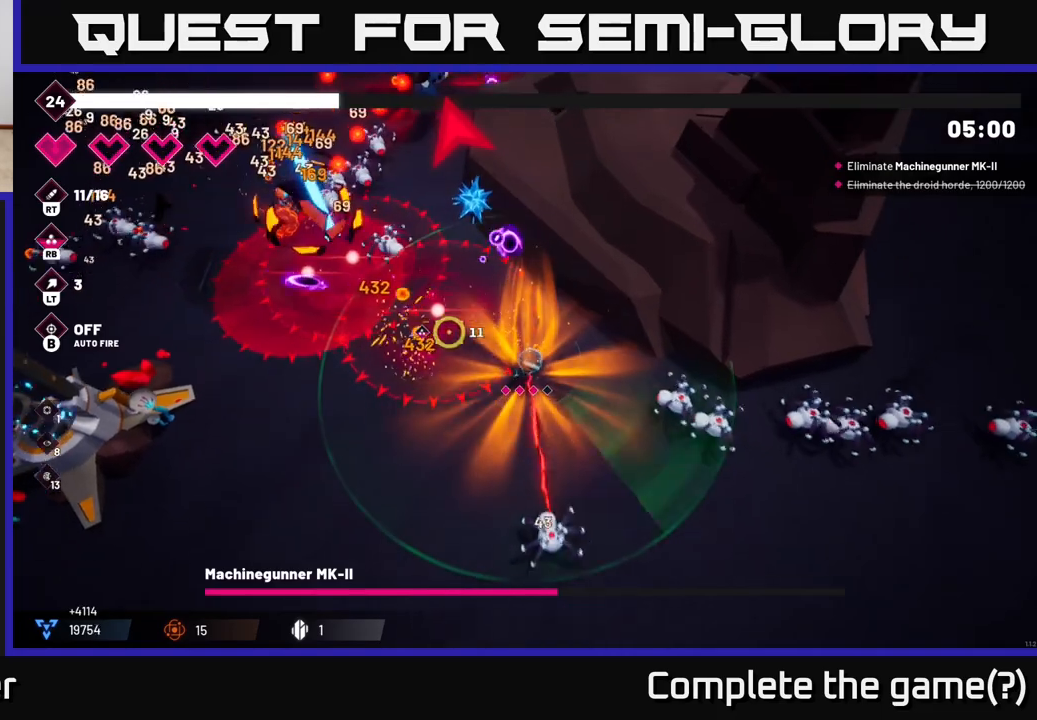
{"buttons": [], "left_stick": "down-left", "right_stick": "up", "events": [[50, "R2", "down"], [217, "R2", "up"], [500, "right_stick", "up"]]}
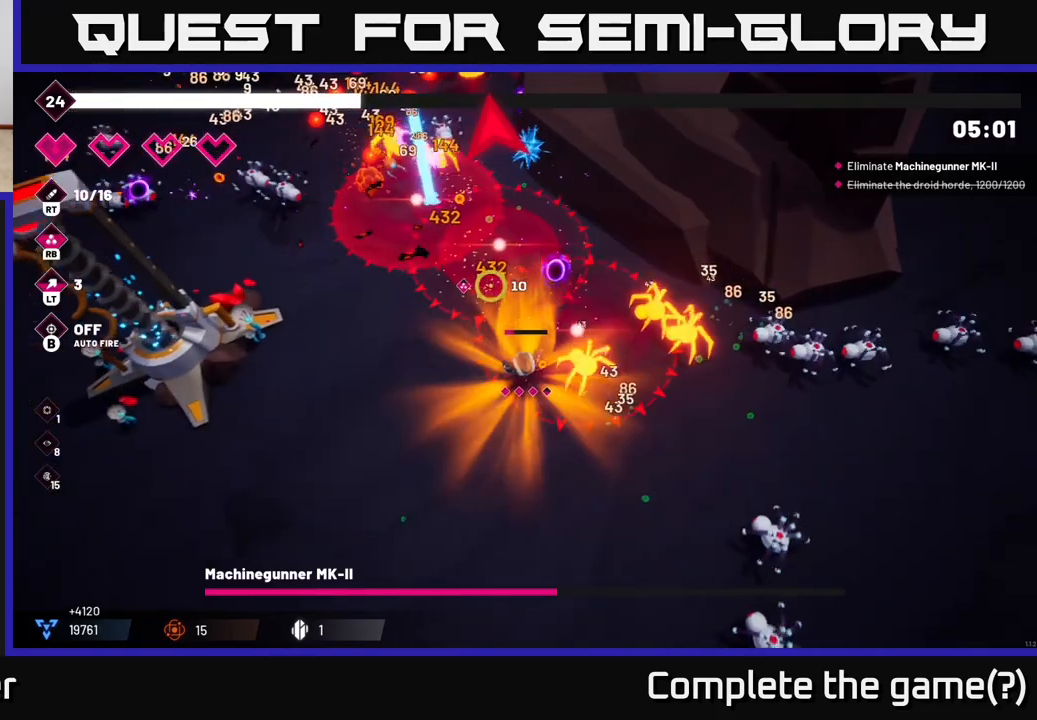
{"buttons": [], "left_stick": "down-left", "right_stick": "right", "events": [[117, "right_stick", "up-right"], [283, "R2", "down"], [283, "right_stick", "right"], [450, "R2", "up"]]}
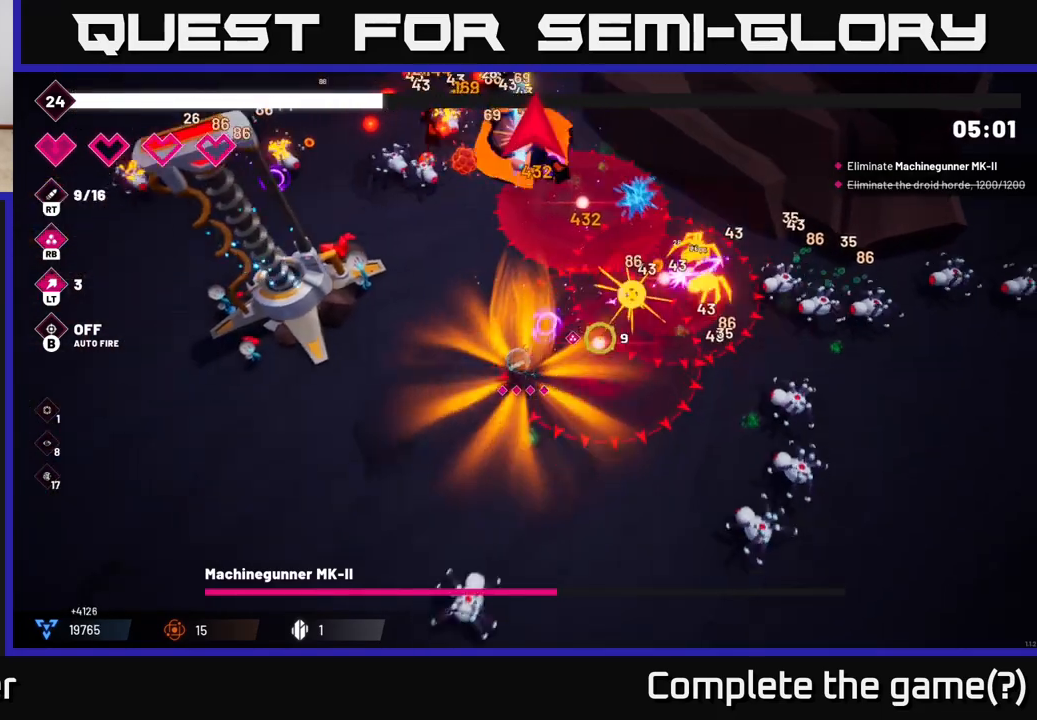
{"buttons": [], "left_stick": "left", "right_stick": "up-left", "events": [[83, "R2", "down"], [300, "R2", "up"], [467, "left_stick", "left"], [467, "right_stick", "up-left"]]}
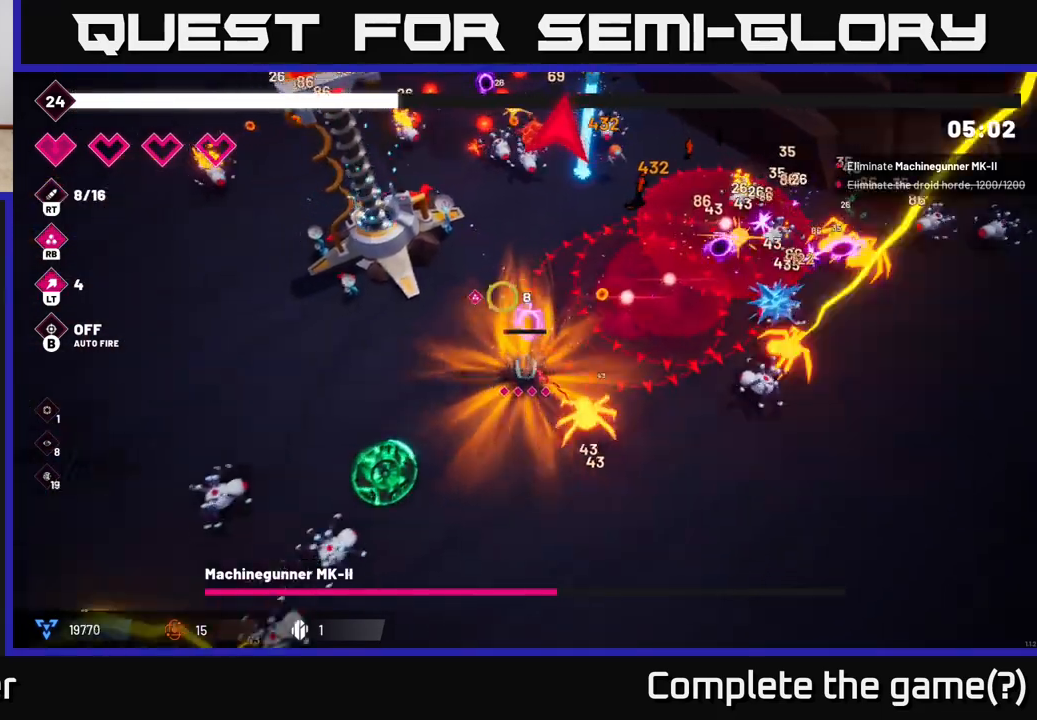
{"buttons": ["L2"], "left_stick": "down", "right_stick": "up-left", "events": [[50, "right_stick", "left"], [217, "left_stick", "down-left"], [267, "right_stick", "up-left"], [350, "left_stick", "down"], [417, "L2", "down"]]}
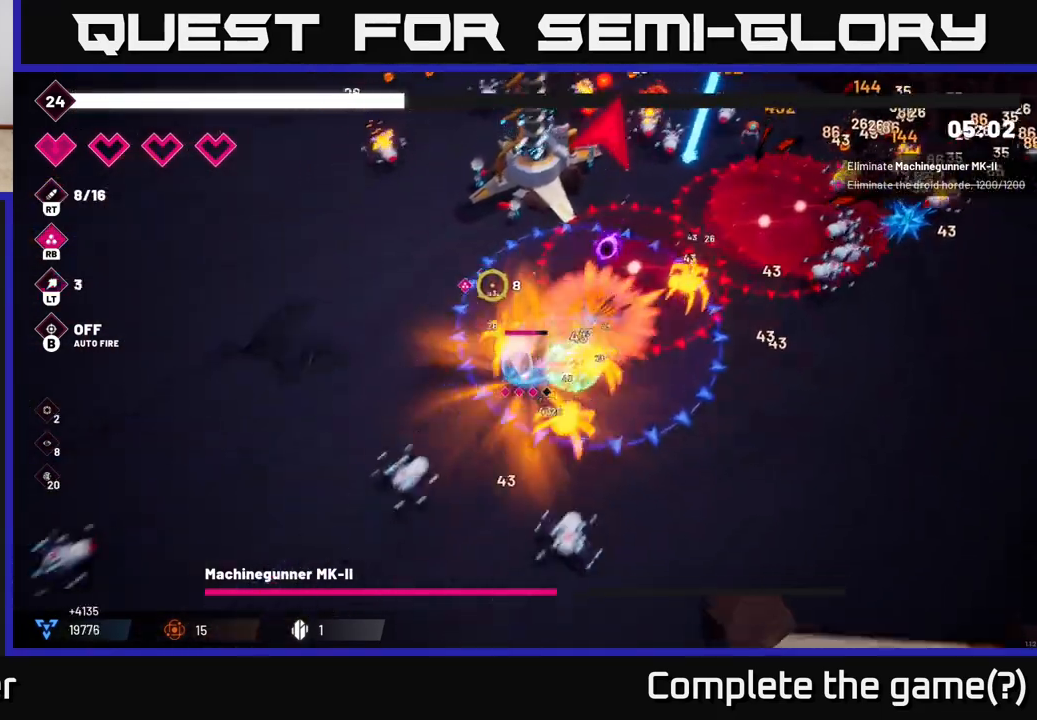
{"buttons": [], "left_stick": "left", "right_stick": "up-right", "events": [[67, "left_stick", "down-left"], [67, "right_stick", "up"], [267, "left_stick", "left"], [300, "L2", "up"], [450, "right_stick", "up-right"]]}
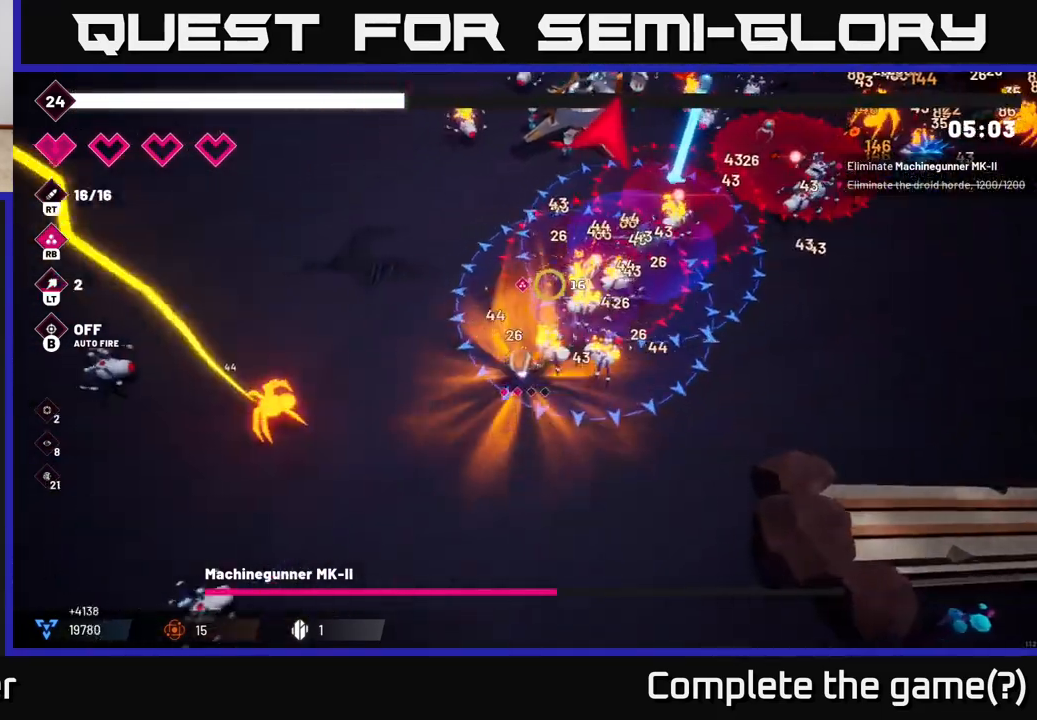
{"buttons": ["R2"], "left_stick": "down-right", "right_stick": "up-right", "events": [[67, "left_stick", "down-left"], [333, "left_stick", "down-right"], [350, "R2", "down"]]}